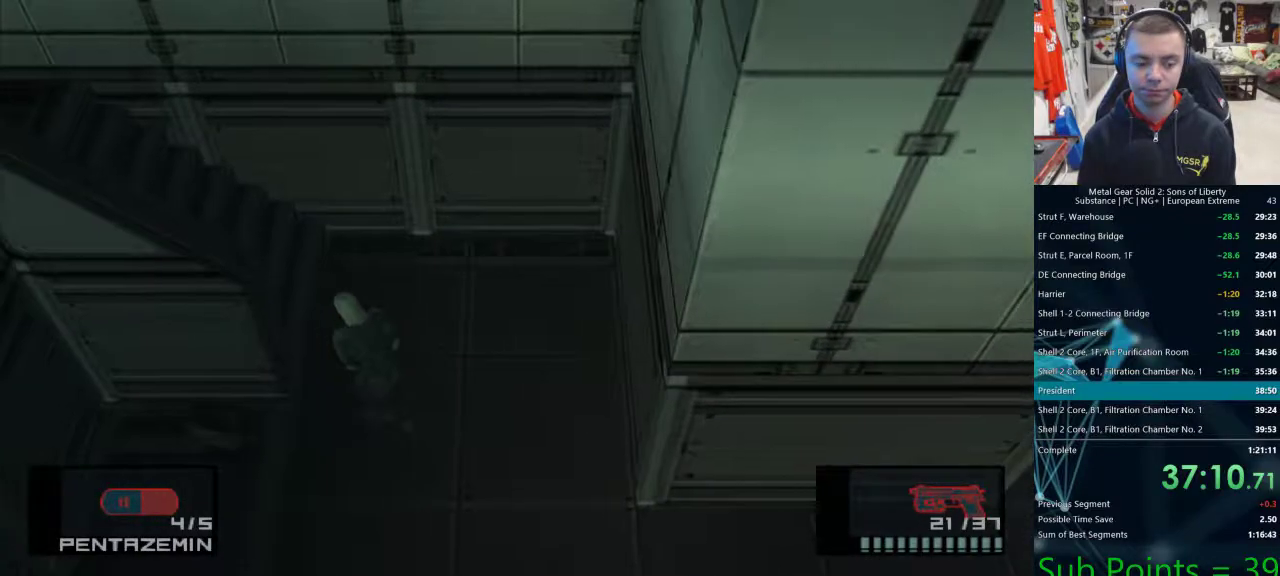
Gameplay with a controller (PlayStation layout); each line is a JSON object with the inputs held at the frame after it. "events" lists button and stick changes between this image and that frame as [ms after this image, input, new state], when the widget could be followed in between.
{"buttons": [], "left_stick": "left", "right_stick": "center", "events": [[267, "left_stick", "left"]]}
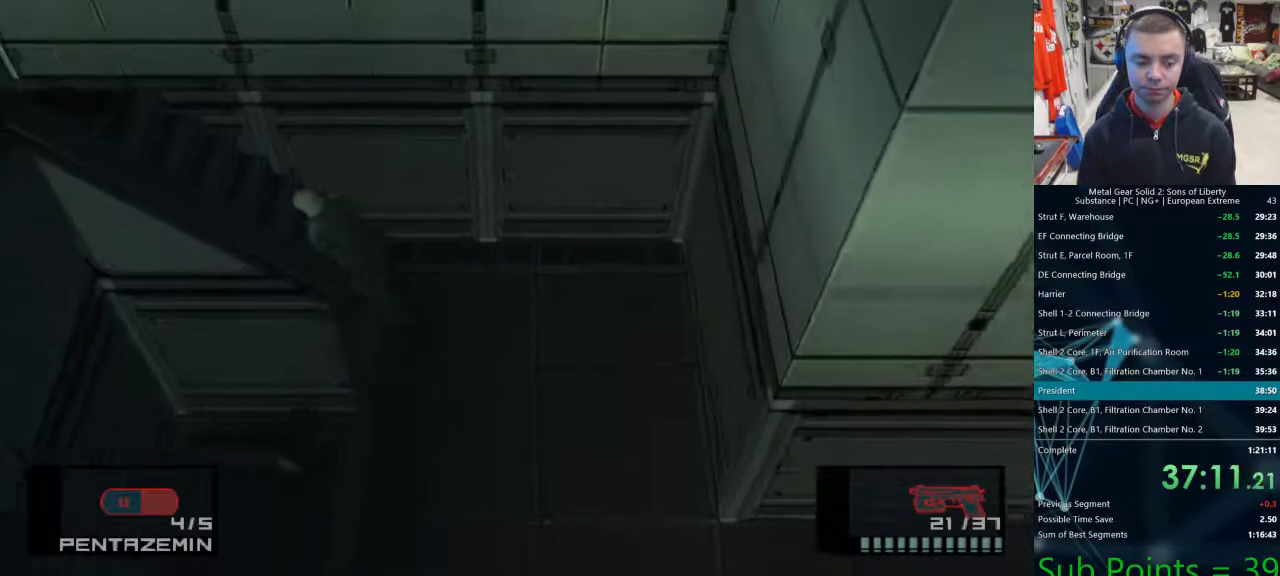
{"buttons": [], "left_stick": "left", "right_stick": "center", "events": []}
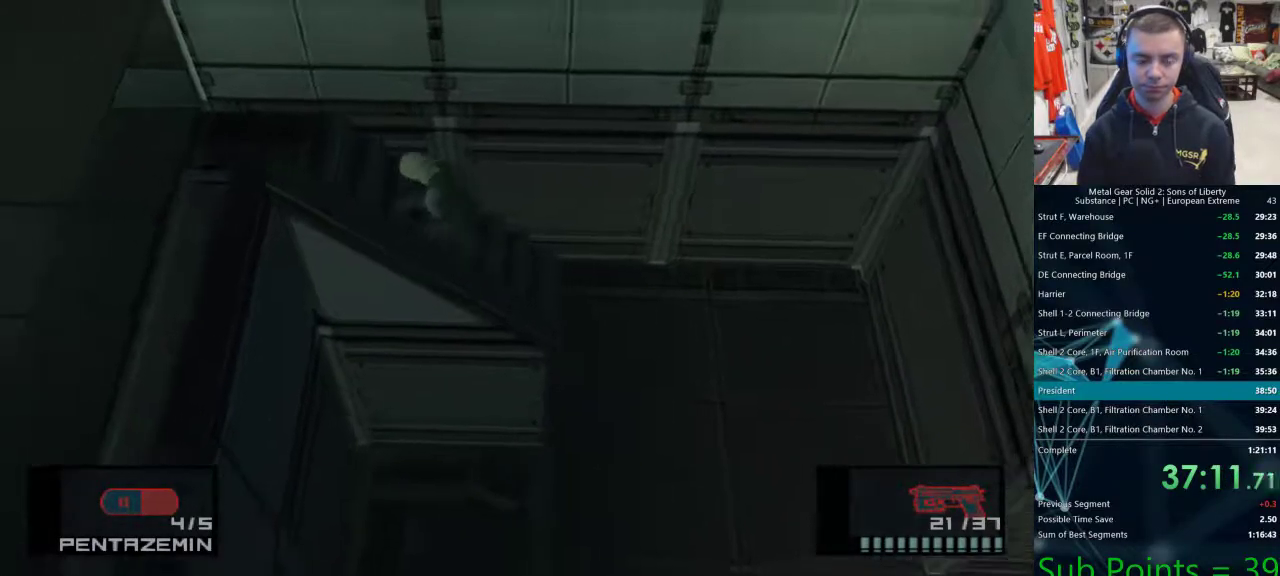
{"buttons": [], "left_stick": "left", "right_stick": "center", "events": []}
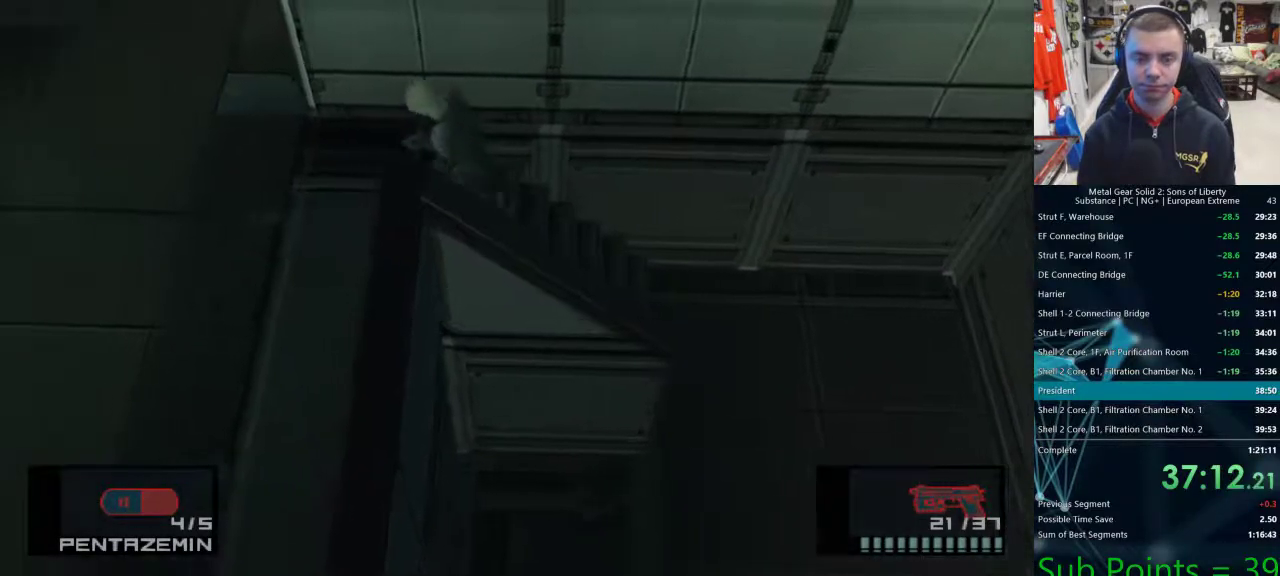
{"buttons": [], "left_stick": "up", "right_stick": "center", "events": [[500, "left_stick", "up"]]}
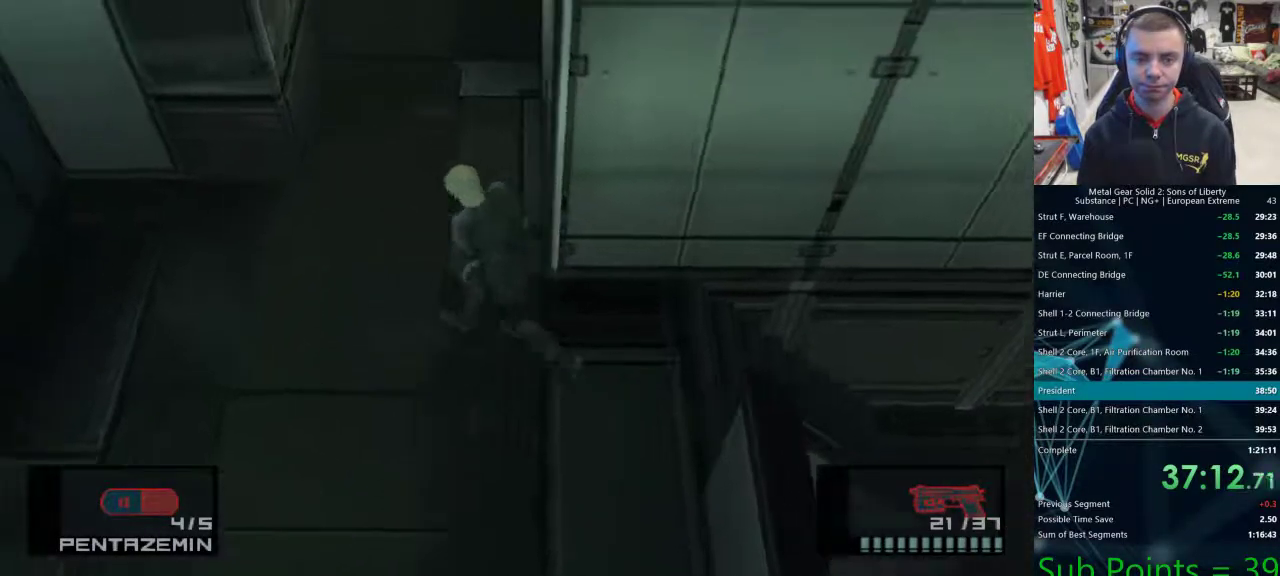
{"buttons": [], "left_stick": "up", "right_stick": "center", "events": [[400, "R1", "down"], [400, "R2", "down"], [467, "R1", "up"], [467, "R2", "up"]]}
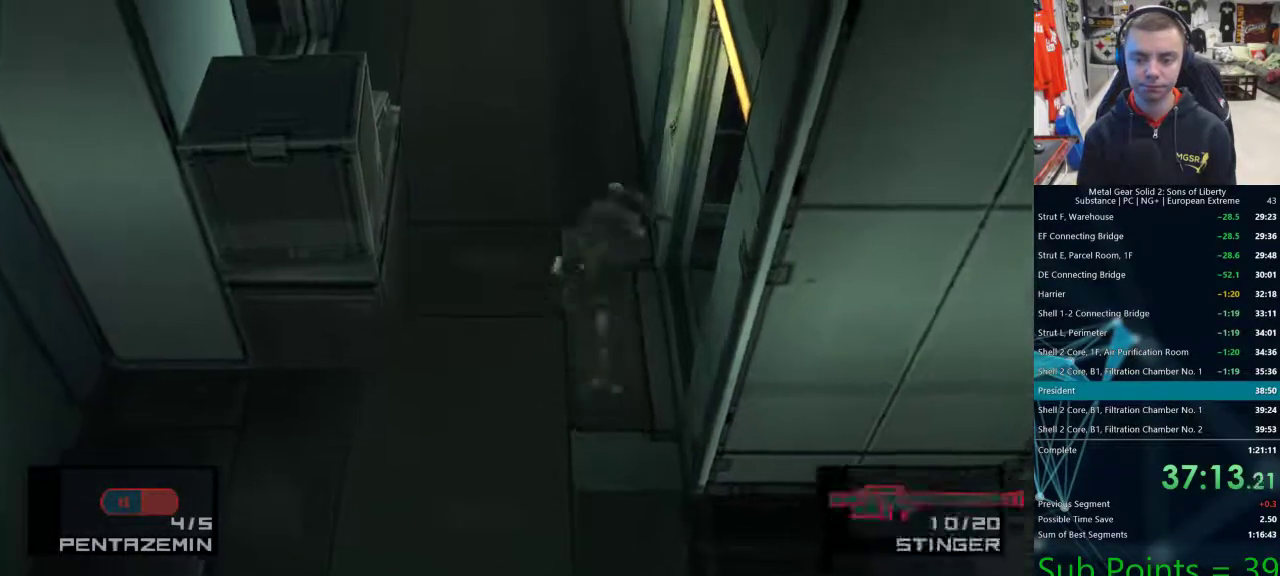
{"buttons": [], "left_stick": "up", "right_stick": "center", "events": [[33, "R1", "down"], [33, "R2", "down"], [83, "R1", "up"], [83, "R2", "up"]]}
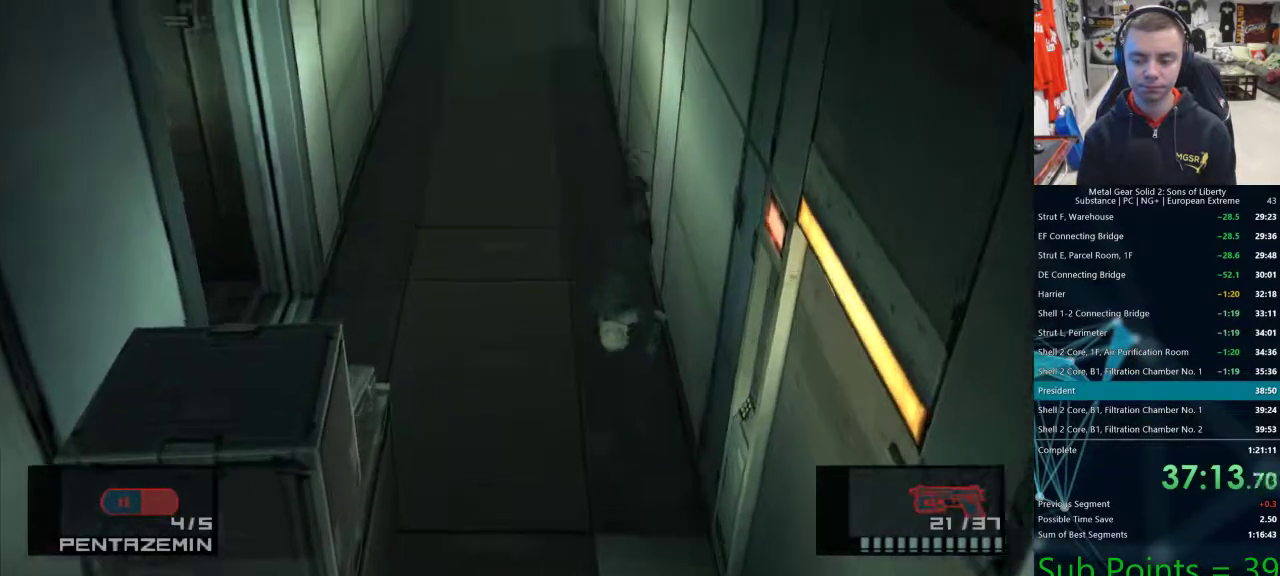
{"buttons": [], "left_stick": "up", "right_stick": "center", "events": []}
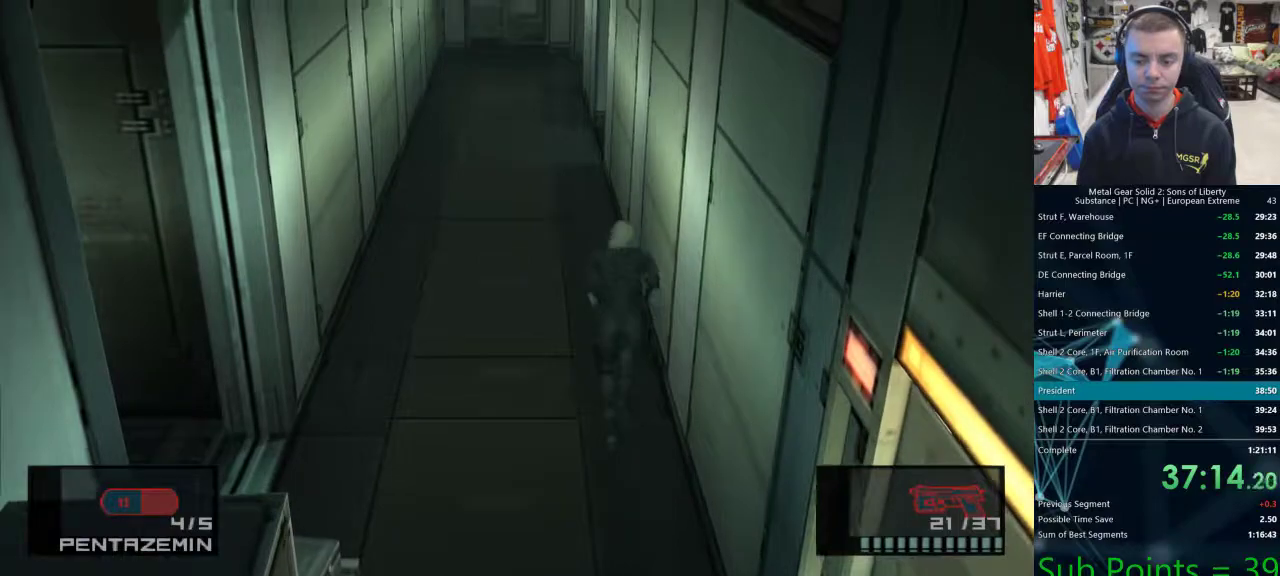
{"buttons": [], "left_stick": "up", "right_stick": "center", "events": [[33, "R1", "down"], [33, "R2", "down"], [100, "R1", "up"], [100, "R2", "up"], [183, "R1", "down"], [183, "R2", "down"], [233, "R1", "up"], [233, "R2", "up"]]}
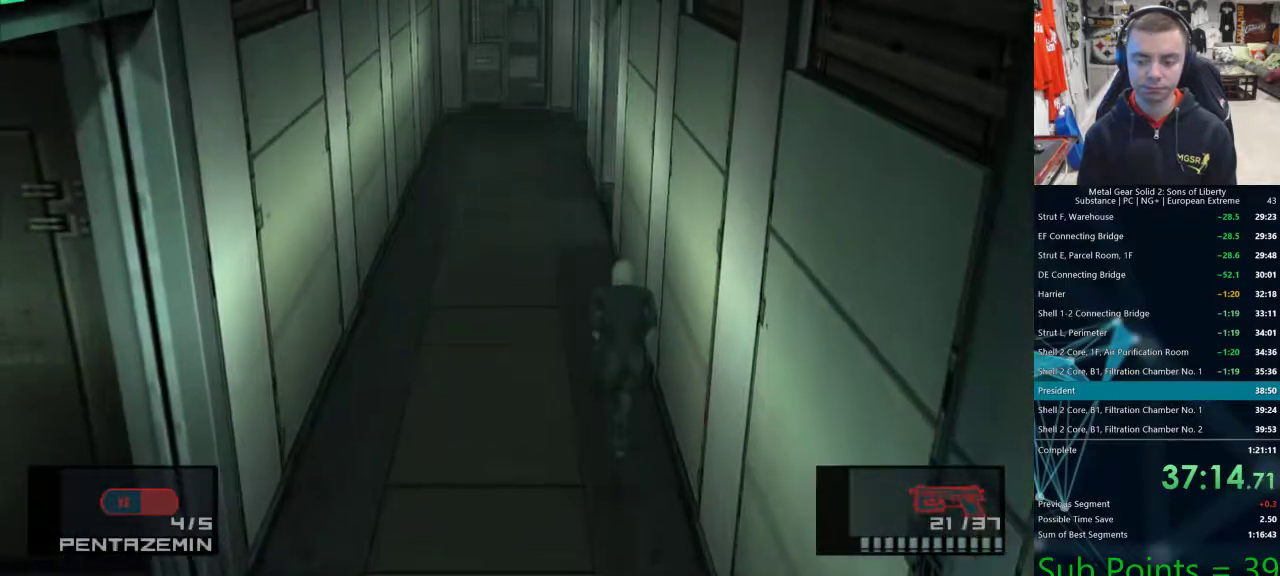
{"buttons": [], "left_stick": "up", "right_stick": "center", "events": []}
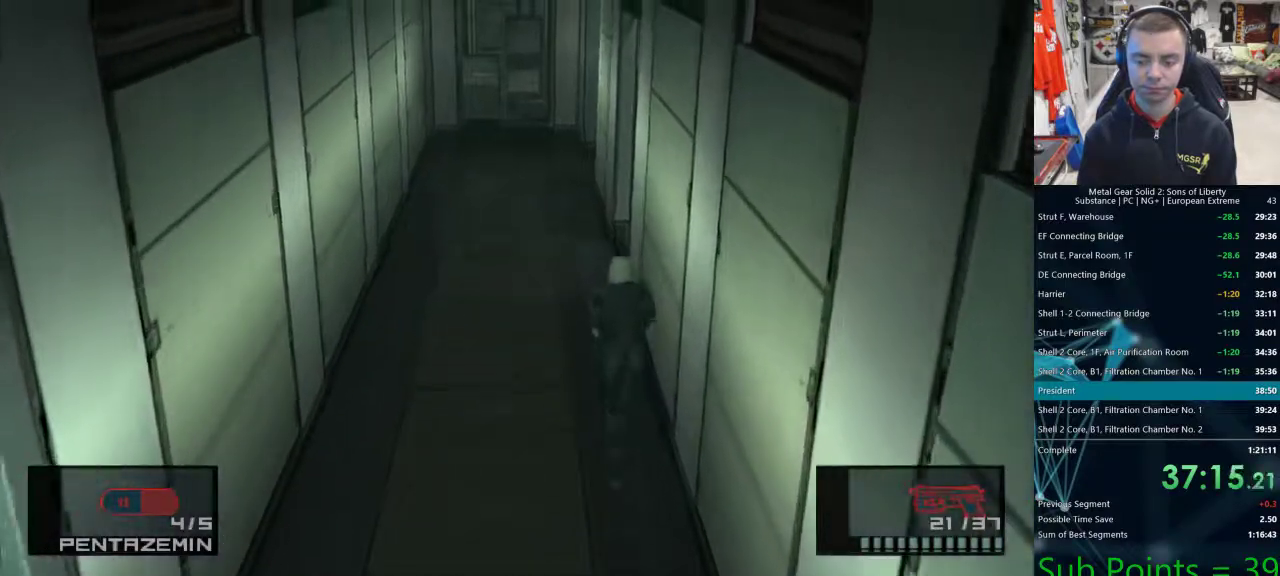
{"buttons": [], "left_stick": "up", "right_stick": "center", "events": []}
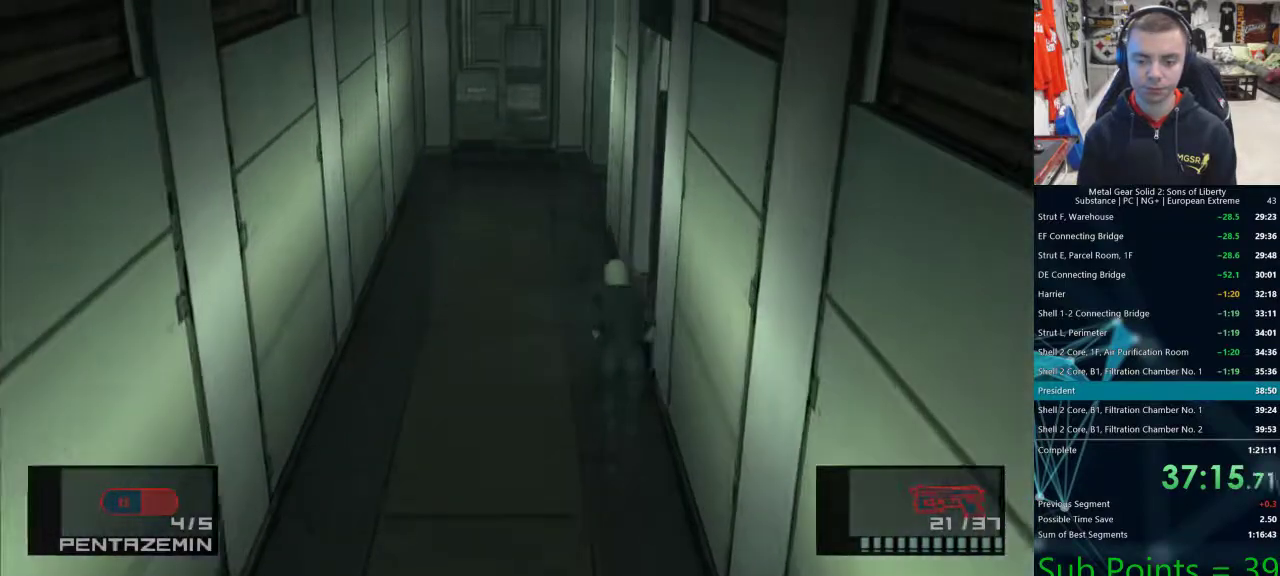
{"buttons": [], "left_stick": "up-right", "right_stick": "center", "events": [[333, "left_stick", "up-right"]]}
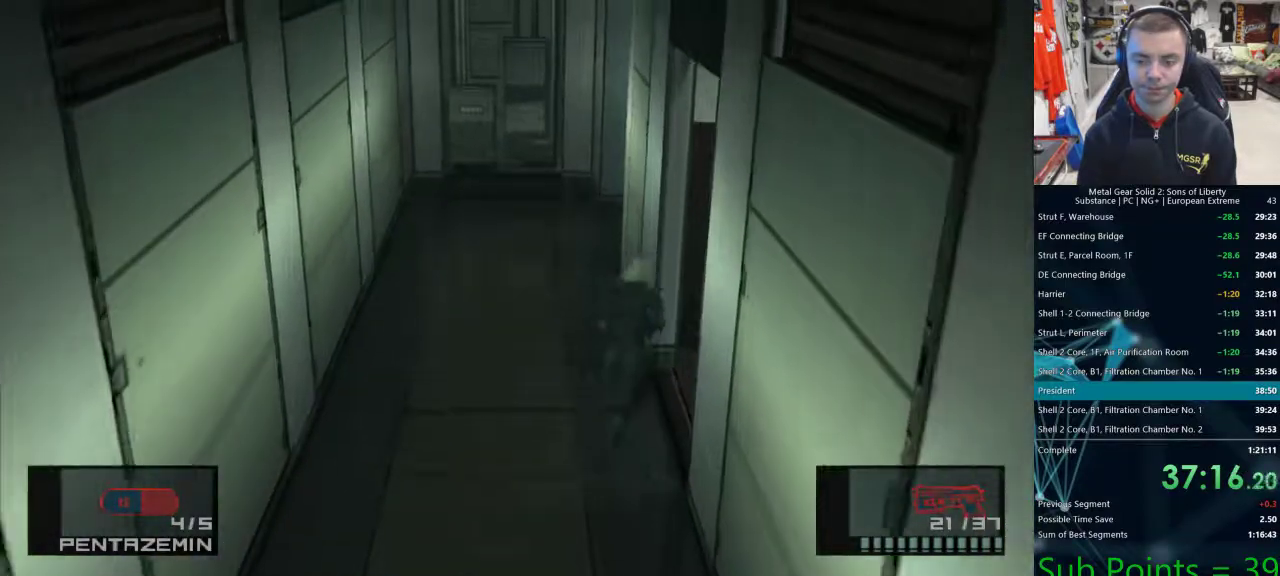
{"buttons": [], "left_stick": "up-right", "right_stick": "center", "events": []}
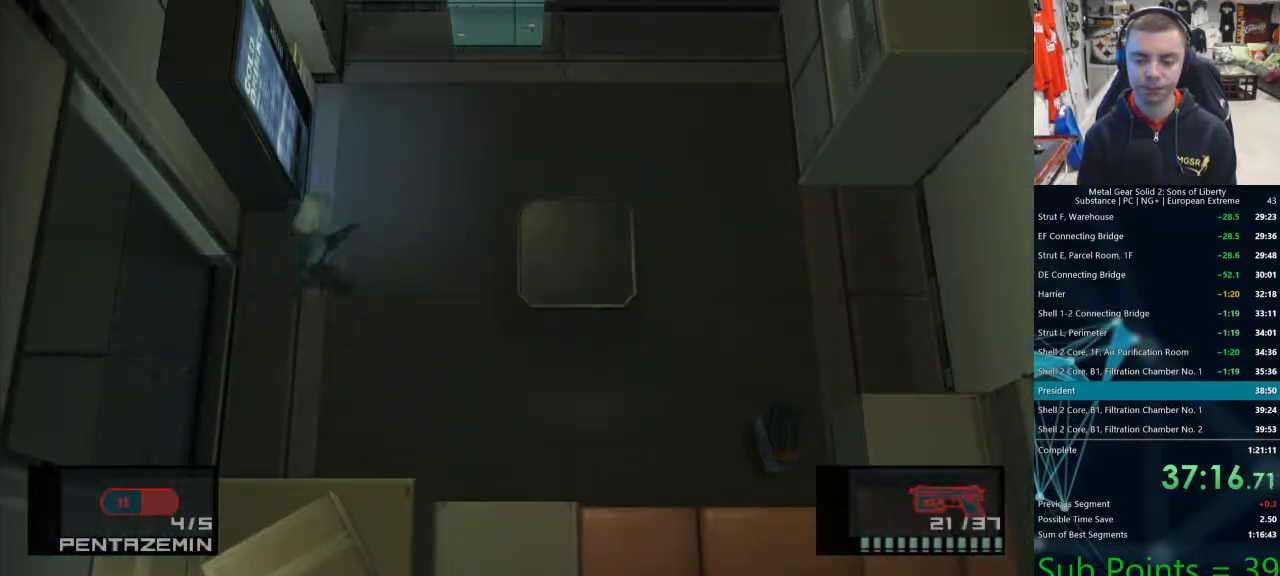
{"buttons": [], "left_stick": "up-right", "right_stick": "center", "events": []}
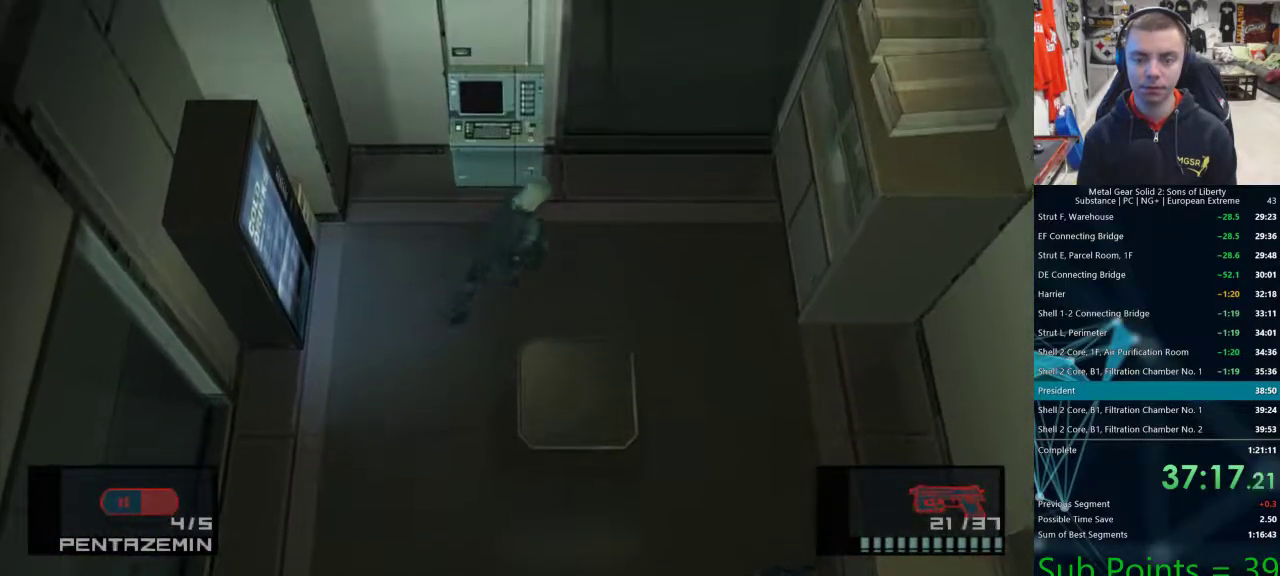
{"buttons": [], "left_stick": "up-right", "right_stick": "center", "events": []}
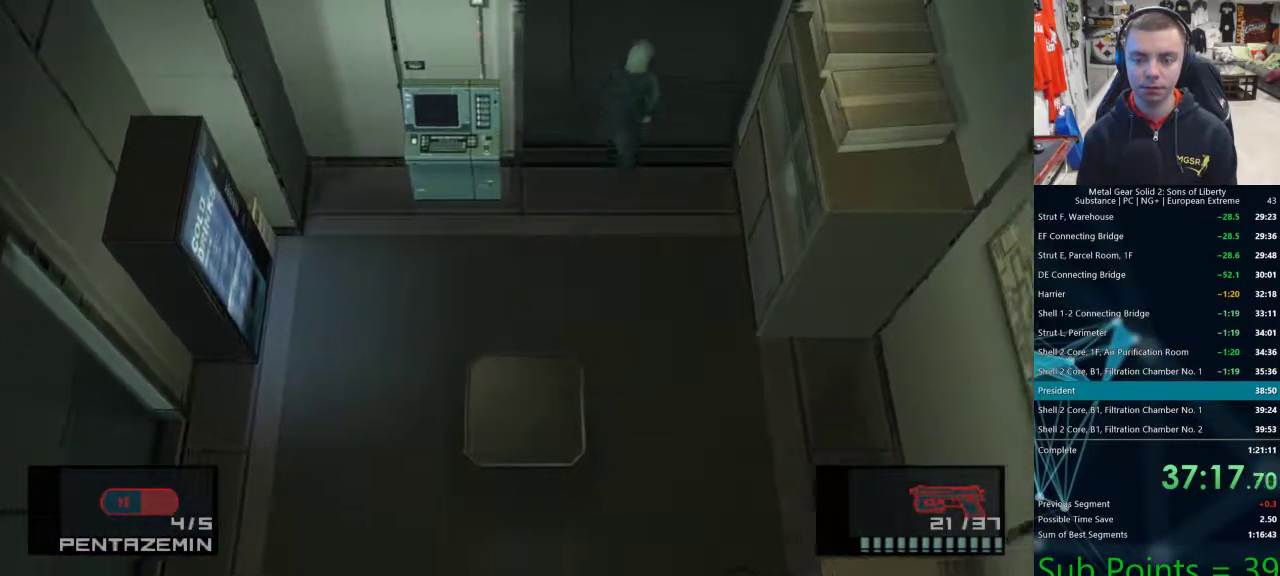
{"buttons": [], "left_stick": "up-right", "right_stick": "center", "events": []}
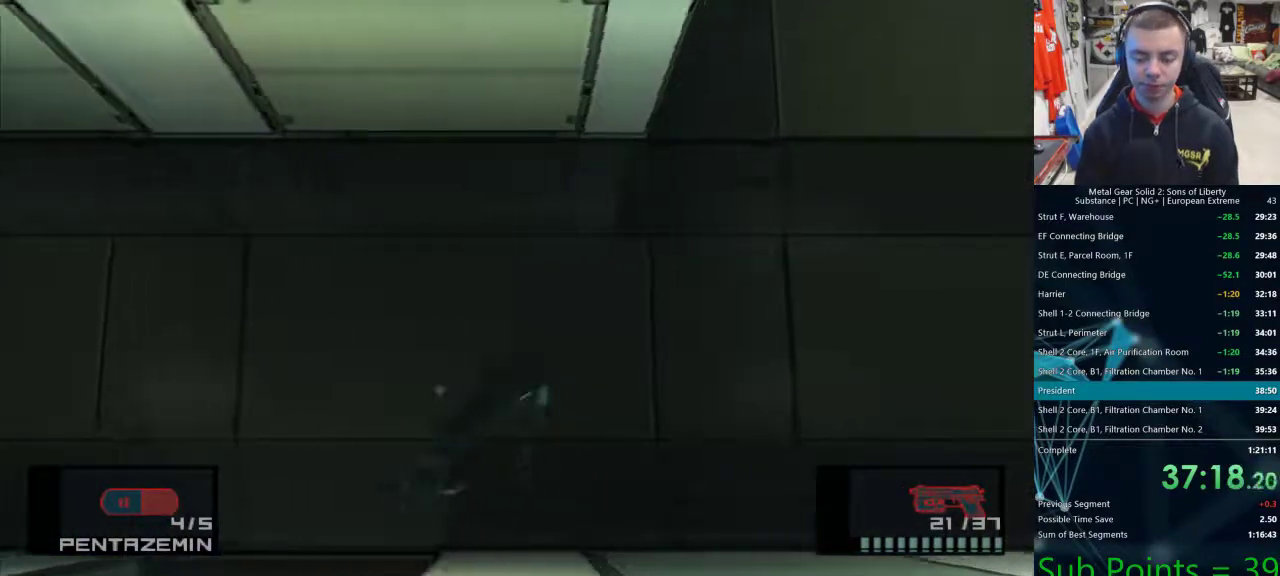
{"buttons": [], "left_stick": "up-right", "right_stick": "center", "events": [[50, "R1", "down"], [50, "R2", "down"], [117, "R1", "up"], [117, "R2", "up"], [183, "R1", "down"], [183, "R2", "down"], [233, "R1", "up"], [233, "R2", "up"]]}
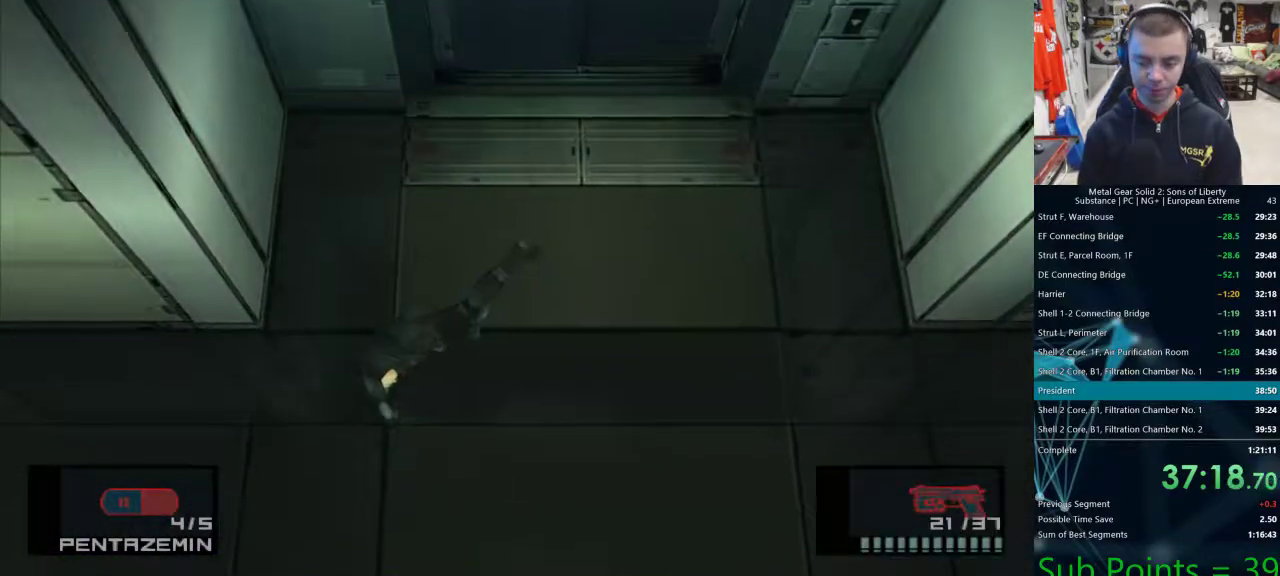
{"buttons": [], "left_stick": "up-right", "right_stick": "center", "events": []}
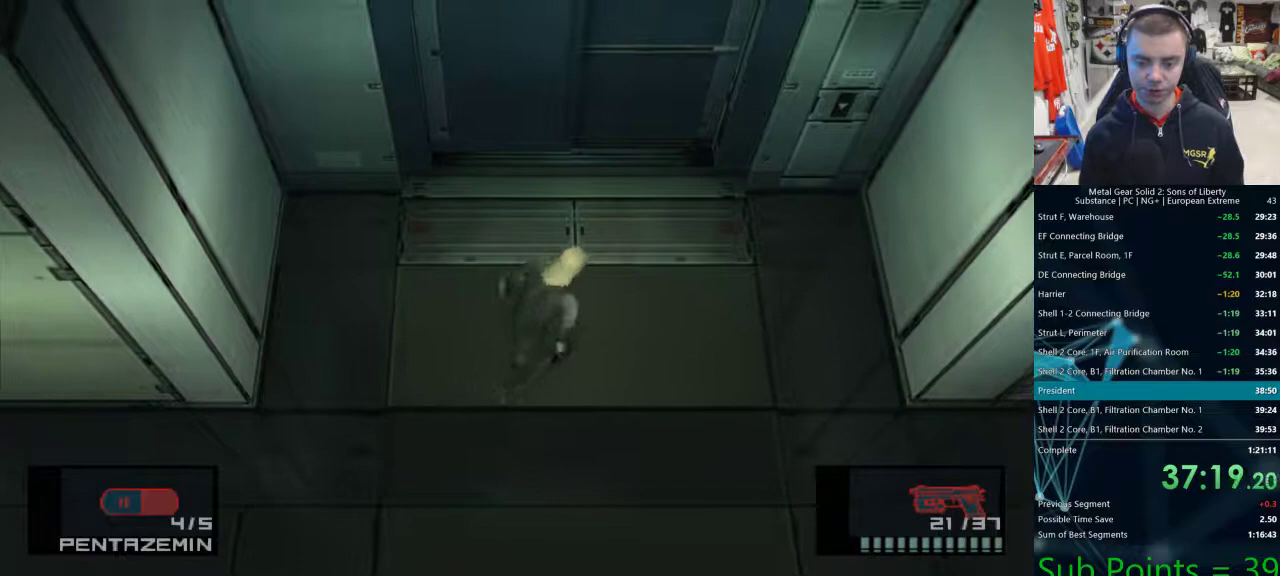
{"buttons": [], "left_stick": "up-right", "right_stick": "center", "events": []}
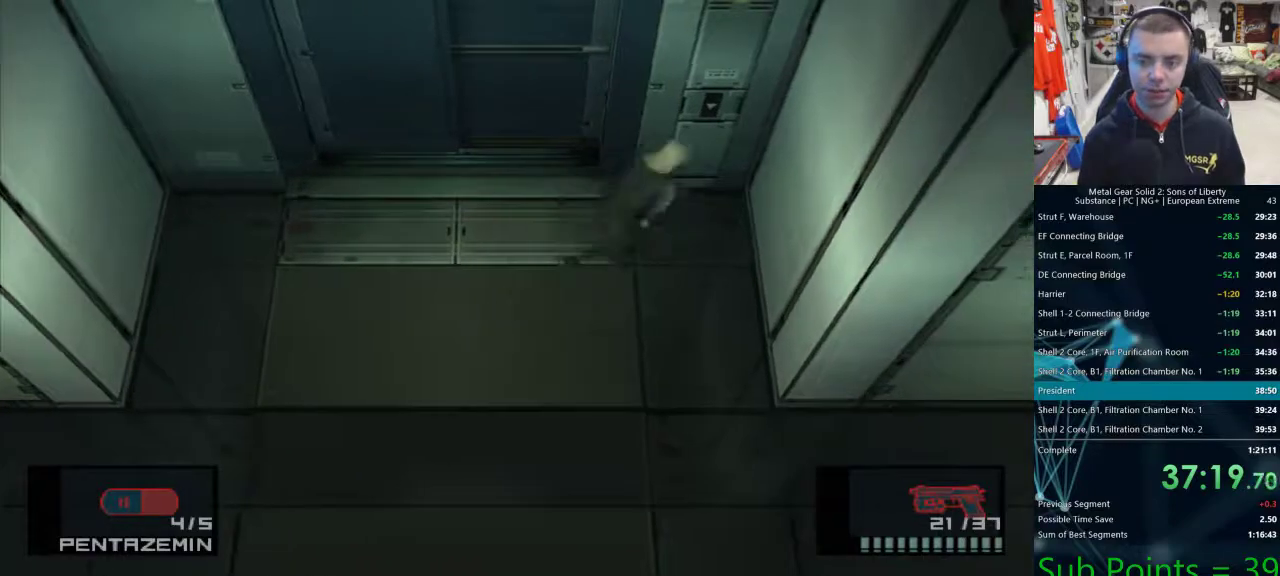
{"buttons": ["TRIANGLE"], "left_stick": "center", "right_stick": "center", "events": [[67, "left_stick", "up"], [83, "TRIANGLE", "down"], [150, "TRIANGLE", "up"], [217, "TRIANGLE", "down"], [267, "TRIANGLE", "up"], [300, "TRIANGLE", "down"], [333, "left_stick", "center"], [350, "TRIANGLE", "up"], [417, "TRIANGLE", "down"]]}
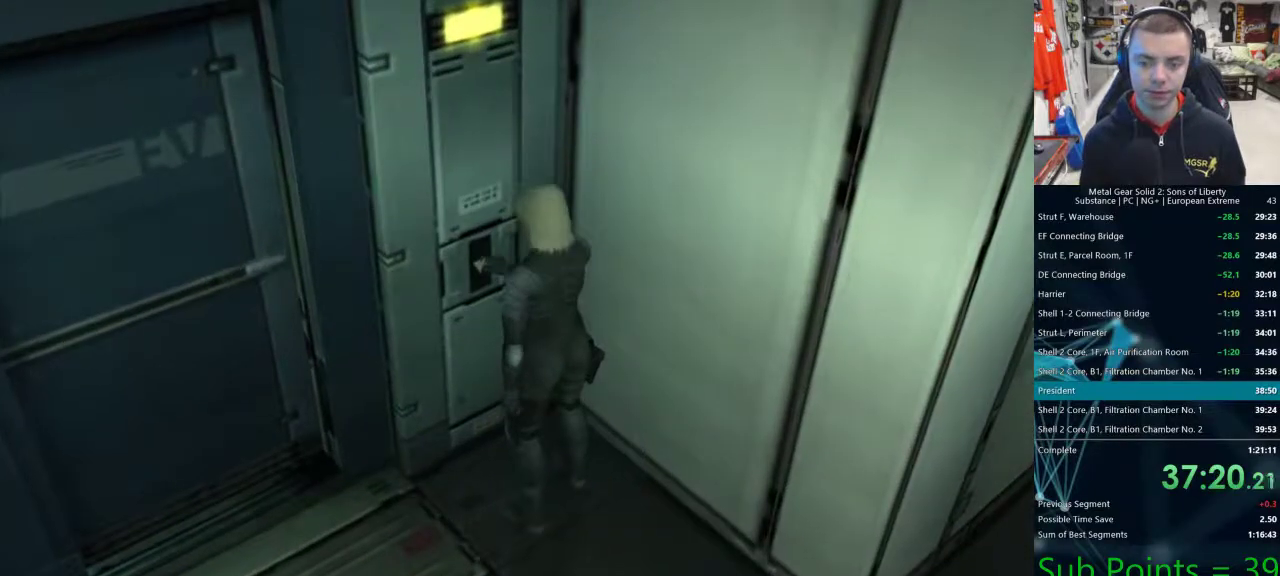
{"buttons": ["TRIANGLE"], "left_stick": "center", "right_stick": "center", "events": [[50, "TRIANGLE", "up"], [100, "TRIANGLE", "down"]]}
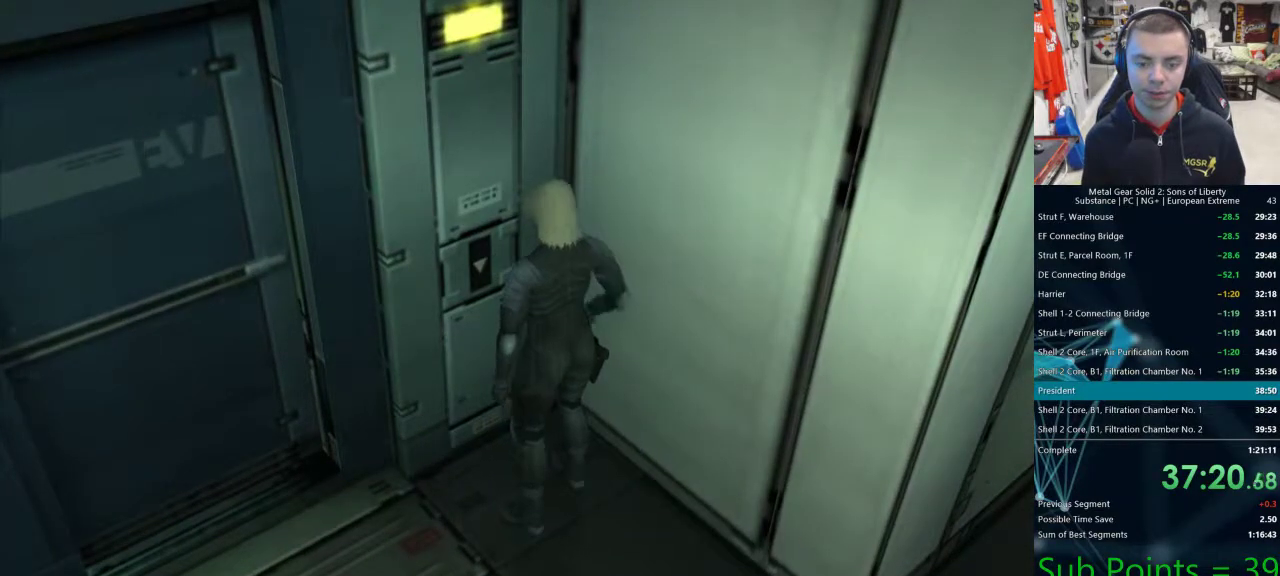
{"buttons": [], "left_stick": "center", "right_stick": "center", "events": [[17, "TRIANGLE", "up"], [67, "TRIANGLE", "down"], [117, "TRIANGLE", "up"], [167, "TRIANGLE", "down"], [300, "TRIANGLE", "up"]]}
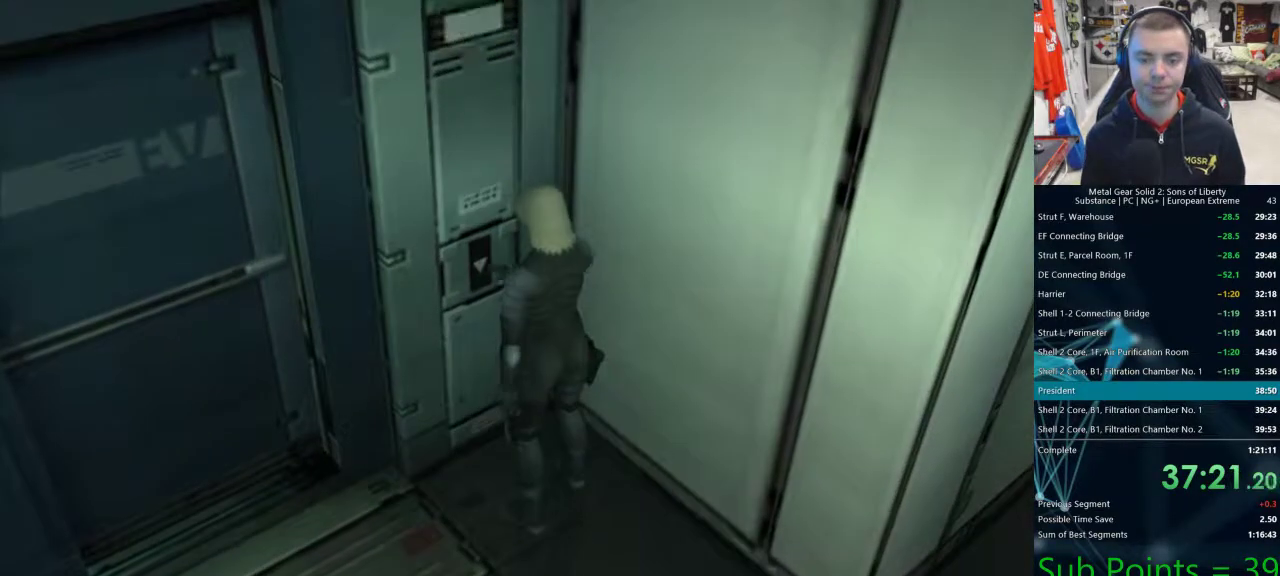
{"buttons": [], "left_stick": "left", "right_stick": "center", "events": [[100, "left_stick", "left"]]}
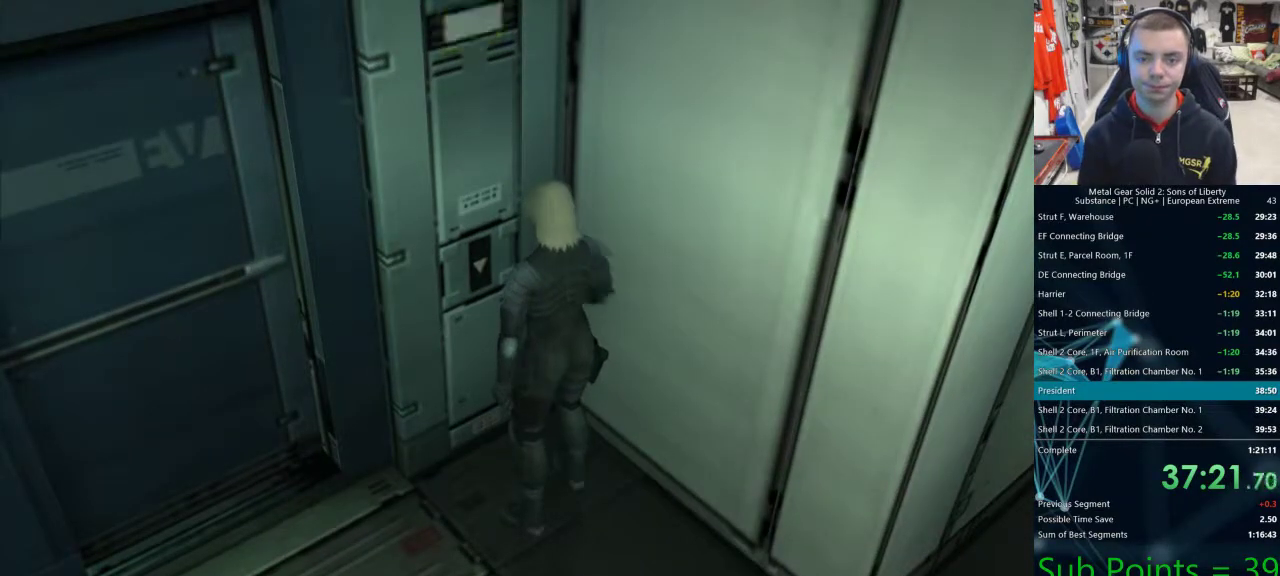
{"buttons": [], "left_stick": "left", "right_stick": "center", "events": []}
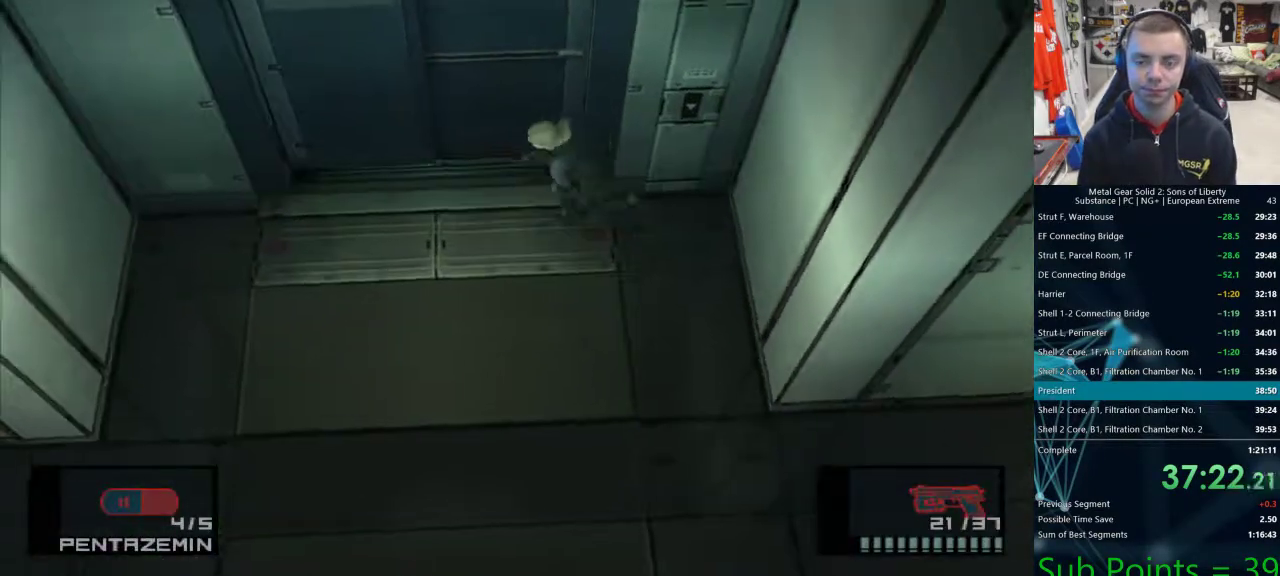
{"buttons": [], "left_stick": "center", "right_stick": "center", "events": [[433, "CIRCLE", "down"], [500, "CIRCLE", "up"], [500, "left_stick", "center"]]}
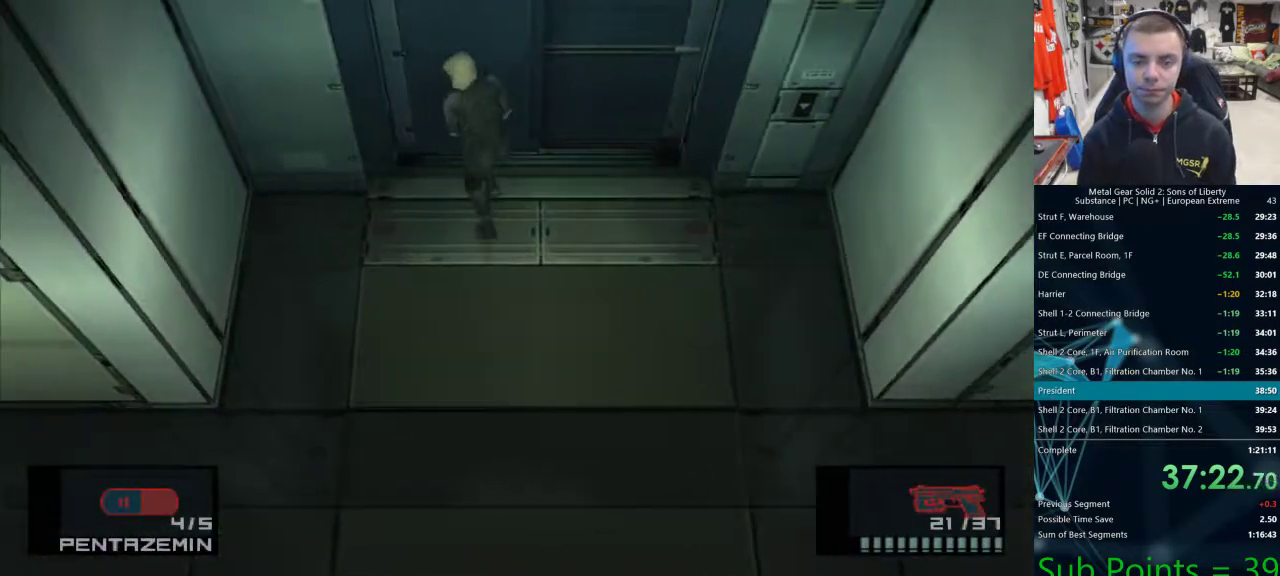
{"buttons": [], "left_stick": "center", "right_stick": "center", "events": []}
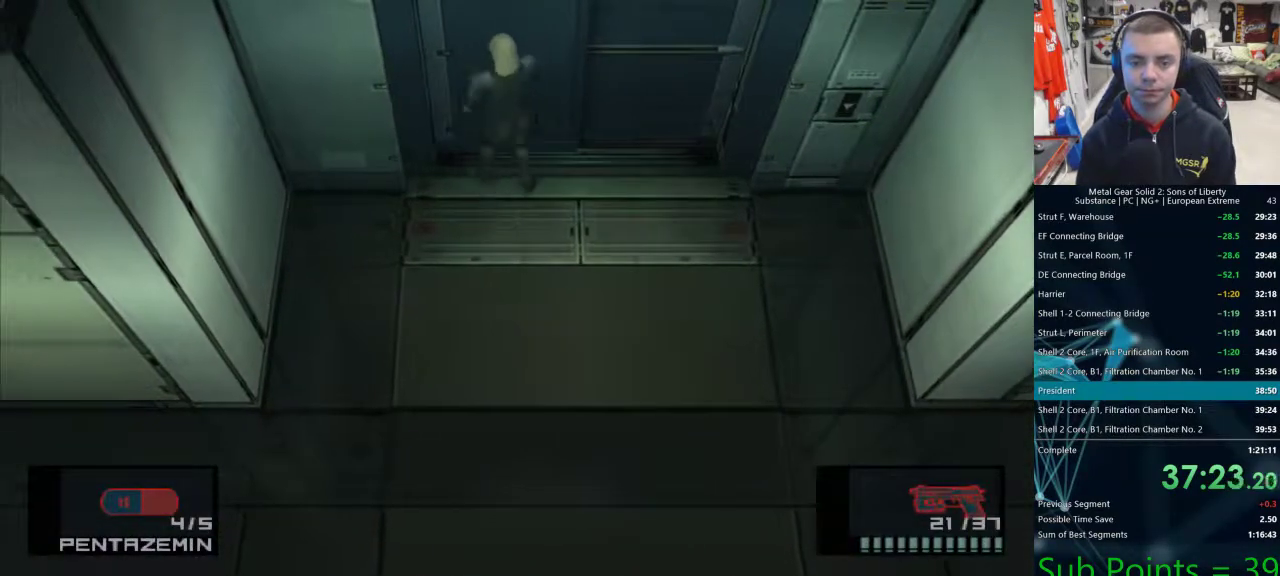
{"buttons": [], "left_stick": "center", "right_stick": "center", "events": []}
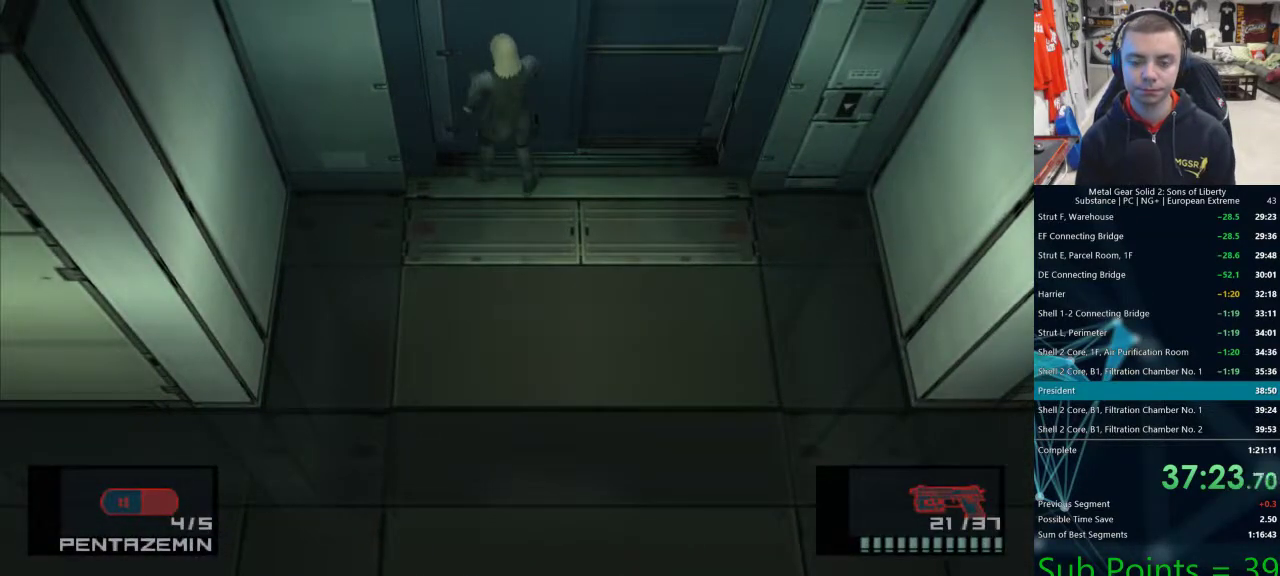
{"buttons": [], "left_stick": "center", "right_stick": "center", "events": []}
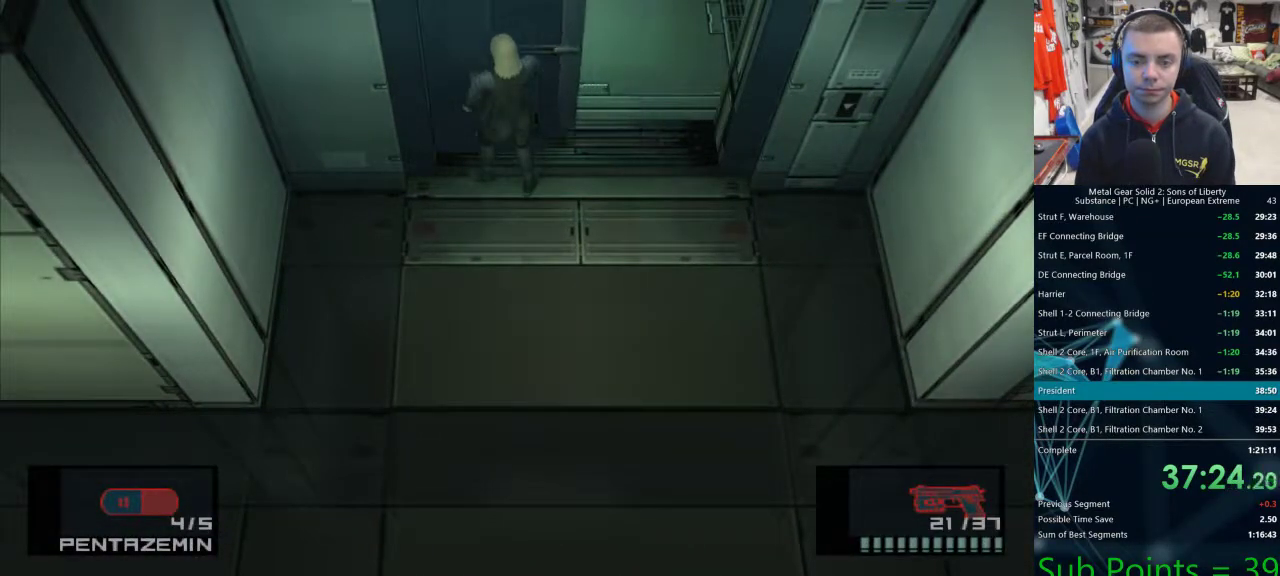
{"buttons": [], "left_stick": "up", "right_stick": "center", "events": [[250, "left_stick", "up"]]}
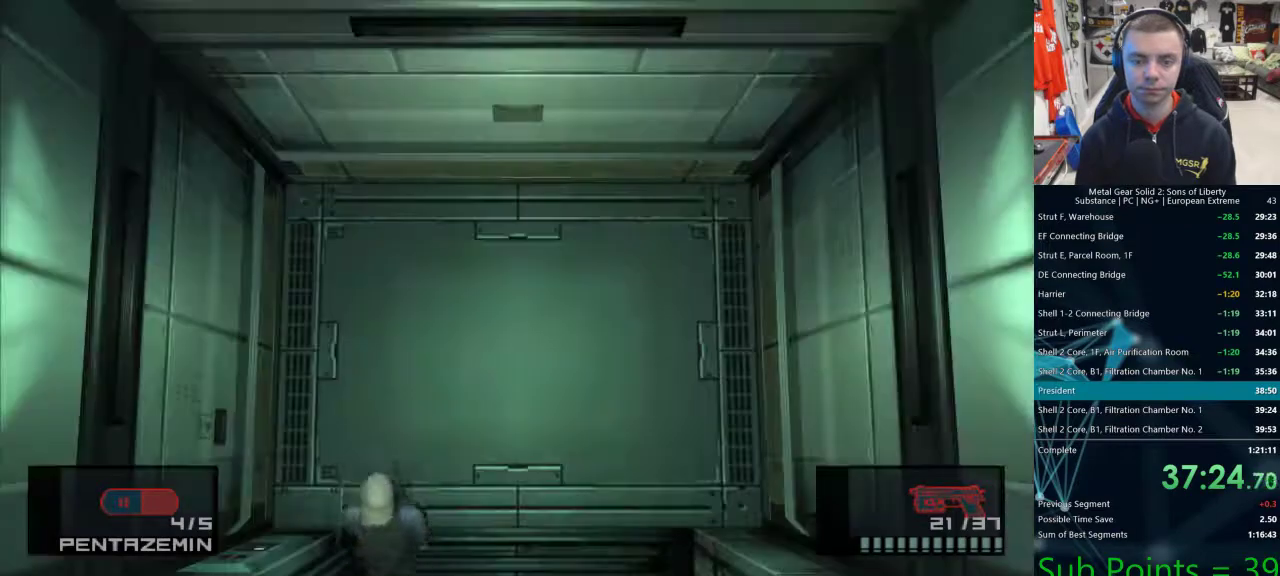
{"buttons": [], "left_stick": "down", "right_stick": "center", "events": [[150, "left_stick", "down-left"], [400, "left_stick", "down"]]}
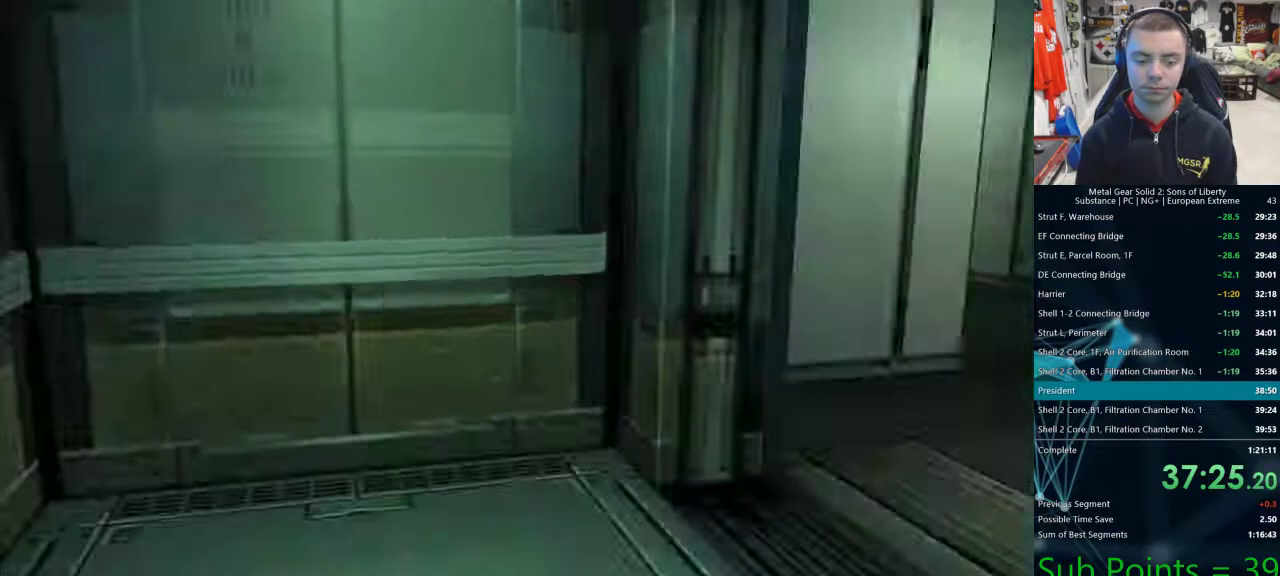
{"buttons": [], "left_stick": "center", "right_stick": "center", "events": [[83, "DPAD_UP", "down"], [150, "DPAD_UP", "up"], [167, "left_stick", "center"], [200, "TRIANGLE", "down"], [233, "TRIANGLE", "up"]]}